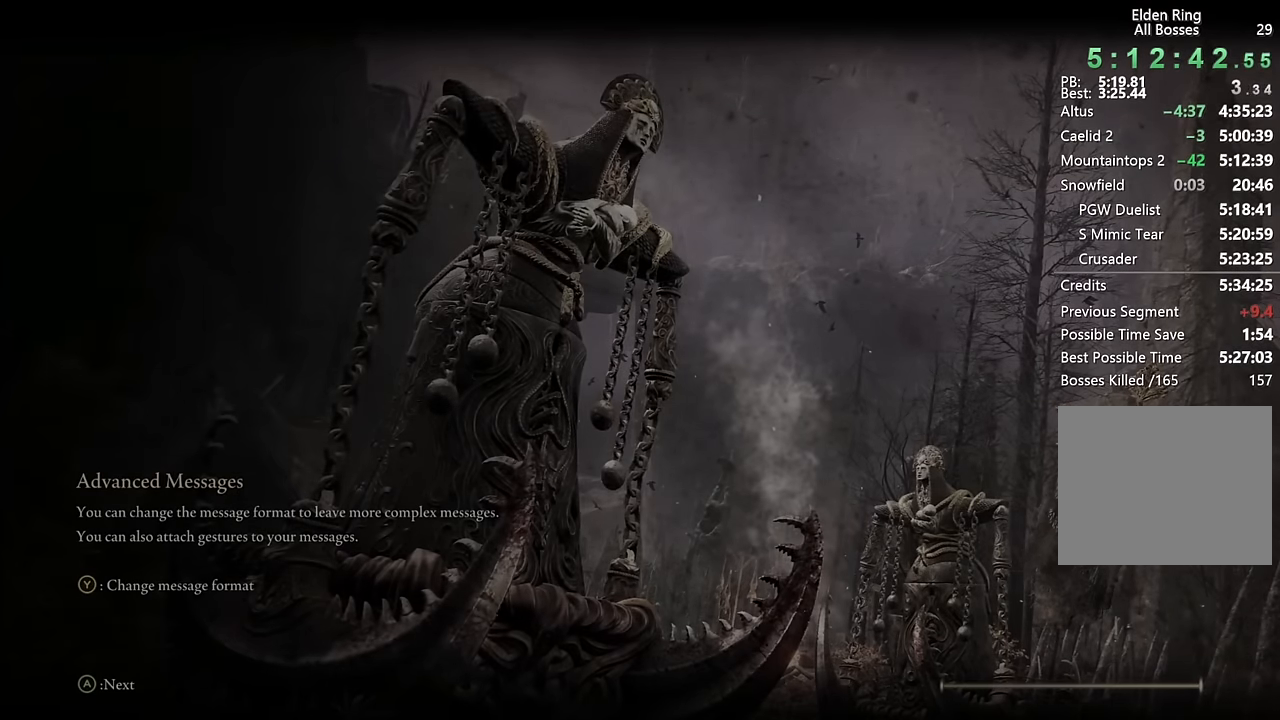
Gameplay with a controller (PlayStation layout); each line is a JSON object with the inputs held at the frame after it (dt_ms = milliseconds from this image to that frame). "events" lists button and stick changes between this image and that frame as [ms after this image, input, new state], when the widget could be followed in between. Not read: CIRCLE.
{"dt_ms": 500, "buttons": [], "left_stick": "center", "right_stick": "center", "events": []}
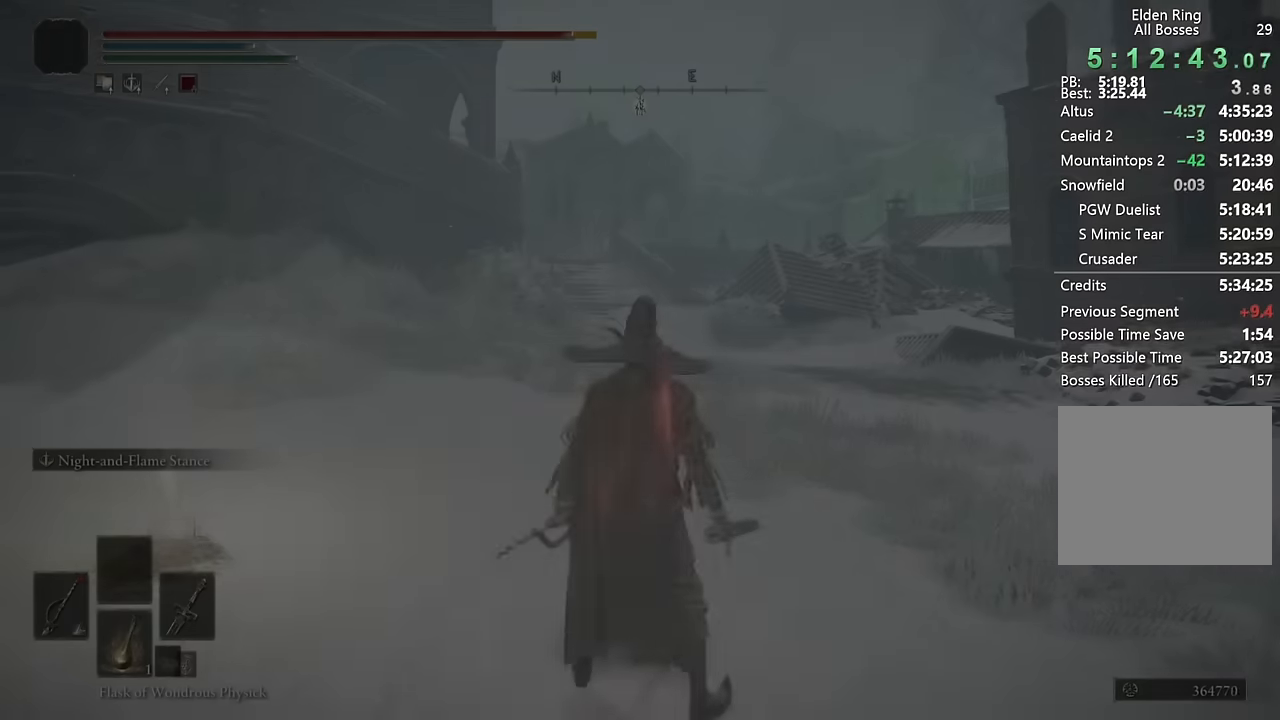
{"dt_ms": 500, "buttons": ["TRIANGLE"], "left_stick": "right", "right_stick": "center", "events": [[17, "left_stick", "up"], [367, "left_stick", "right"], [500, "TRIANGLE", "down"]]}
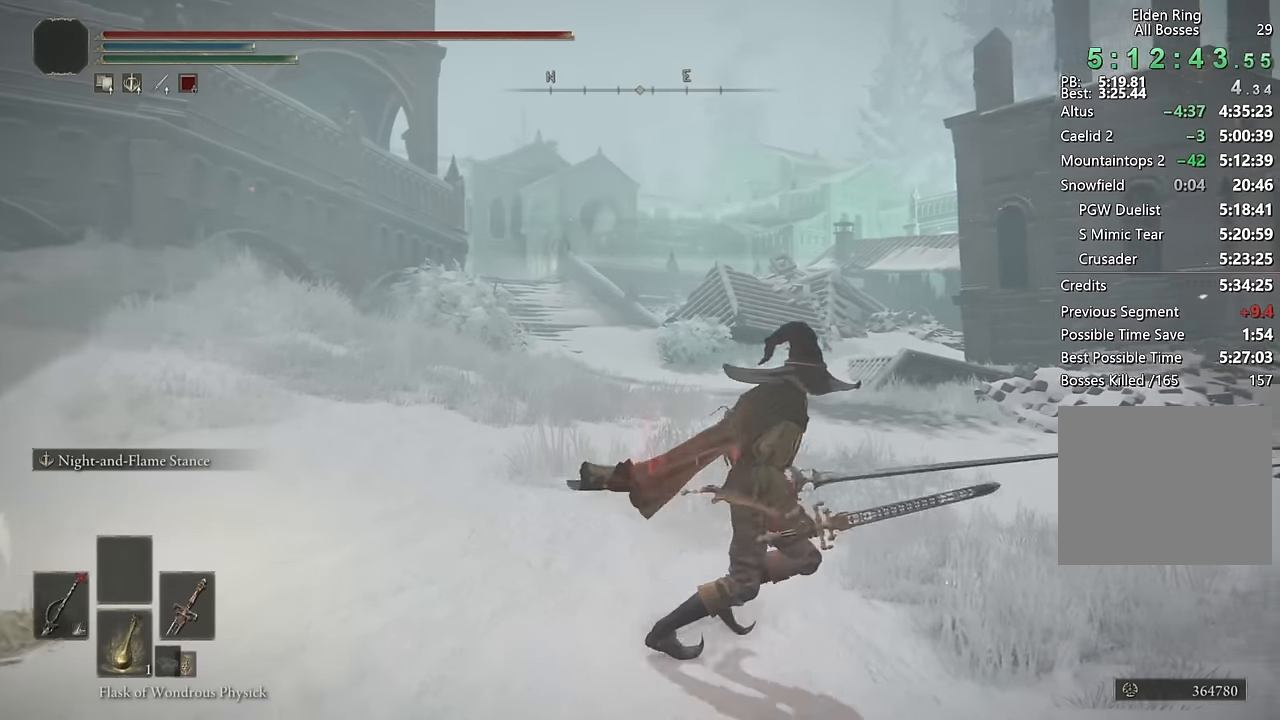
{"dt_ms": 500, "buttons": [], "left_stick": "up-right", "right_stick": "down-right", "events": [[133, "TRIANGLE", "up"], [300, "right_stick", "down-right"], [400, "left_stick", "up-right"]]}
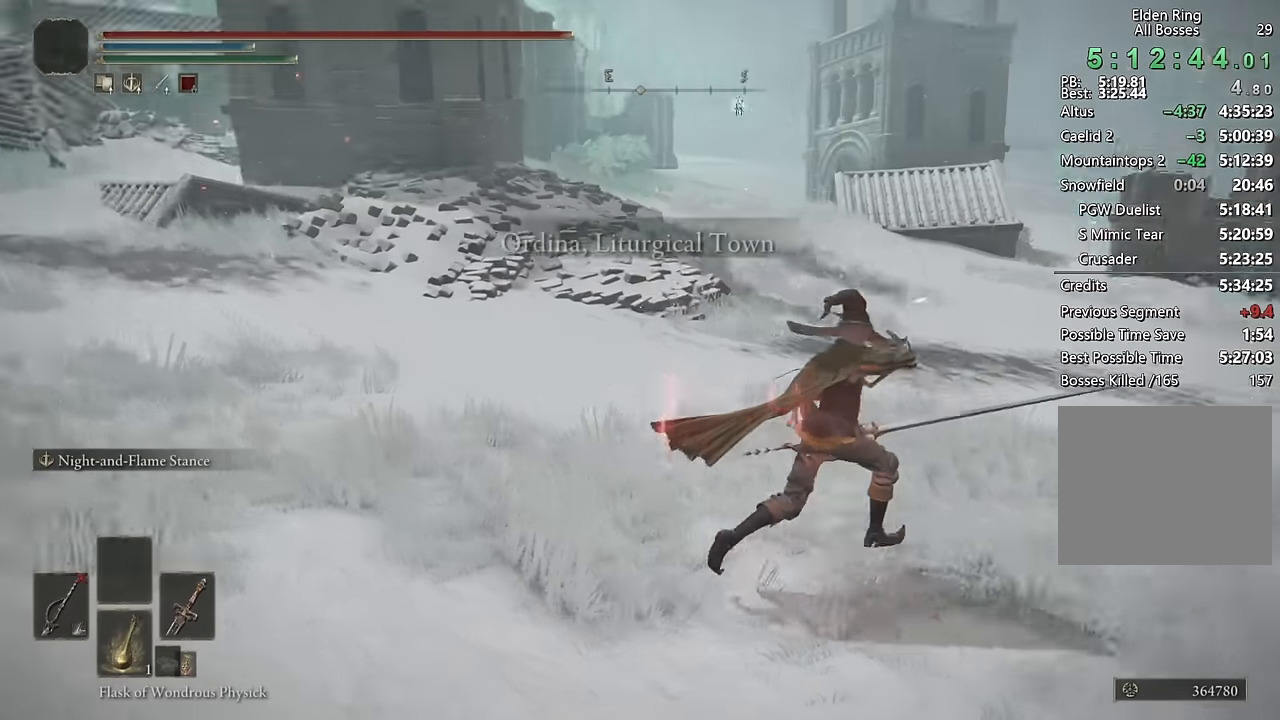
{"dt_ms": 500, "buttons": [], "left_stick": "up", "right_stick": "center", "events": [[83, "left_stick", "up"], [217, "right_stick", "center"]]}
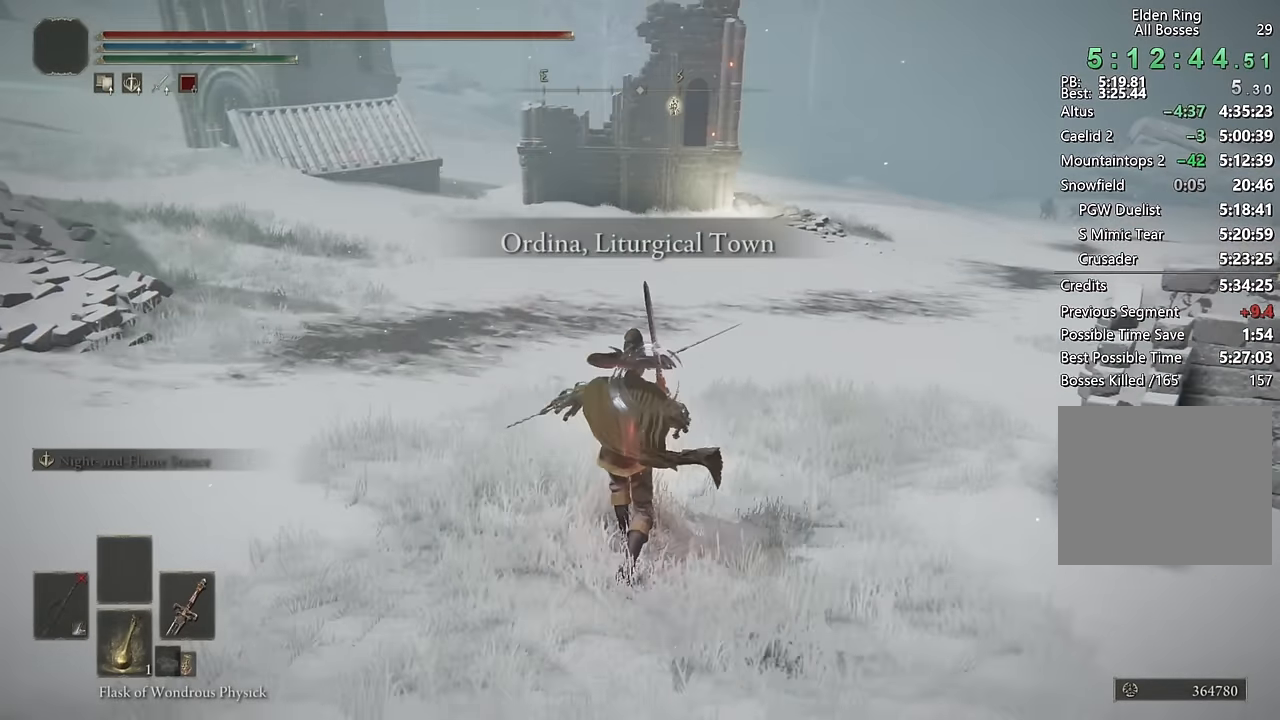
{"dt_ms": 500, "buttons": [], "left_stick": "up-right", "right_stick": "right", "events": [[233, "left_stick", "center"], [367, "right_stick", "right"], [383, "left_stick", "up-right"]]}
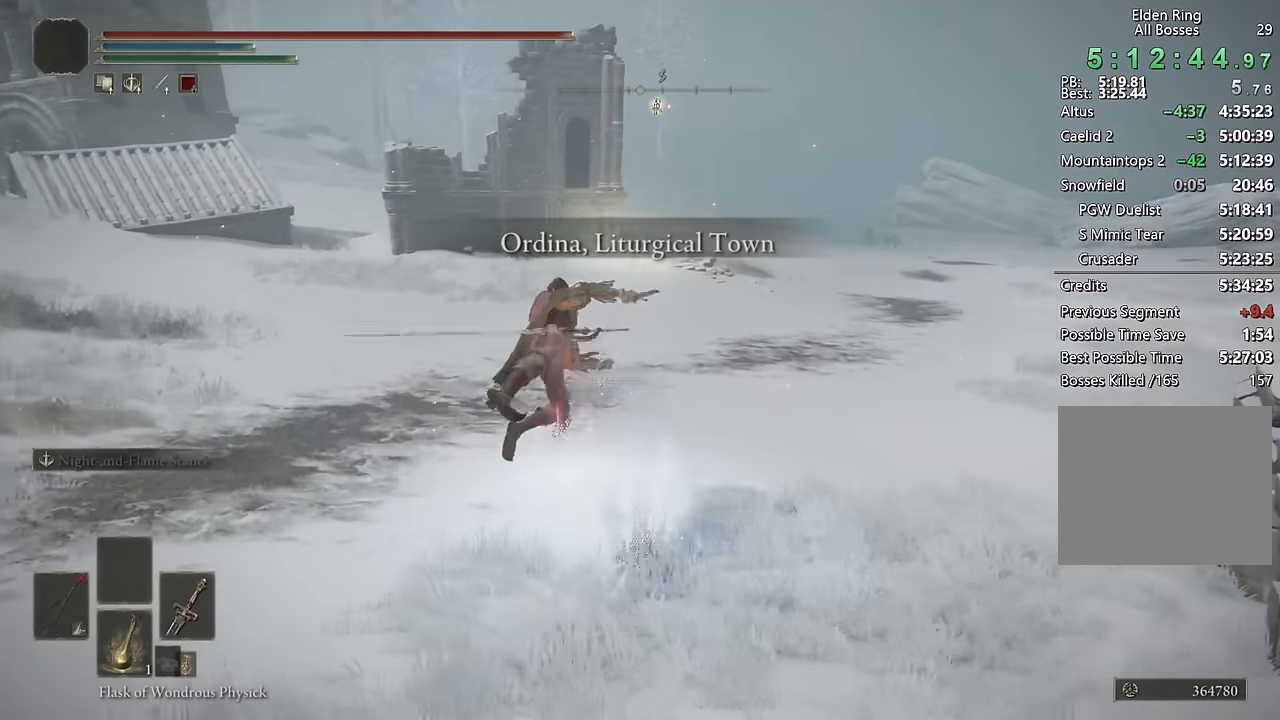
{"dt_ms": 500, "buttons": [], "left_stick": "up", "right_stick": "center", "events": [[33, "right_stick", "center"], [150, "left_stick", "up"]]}
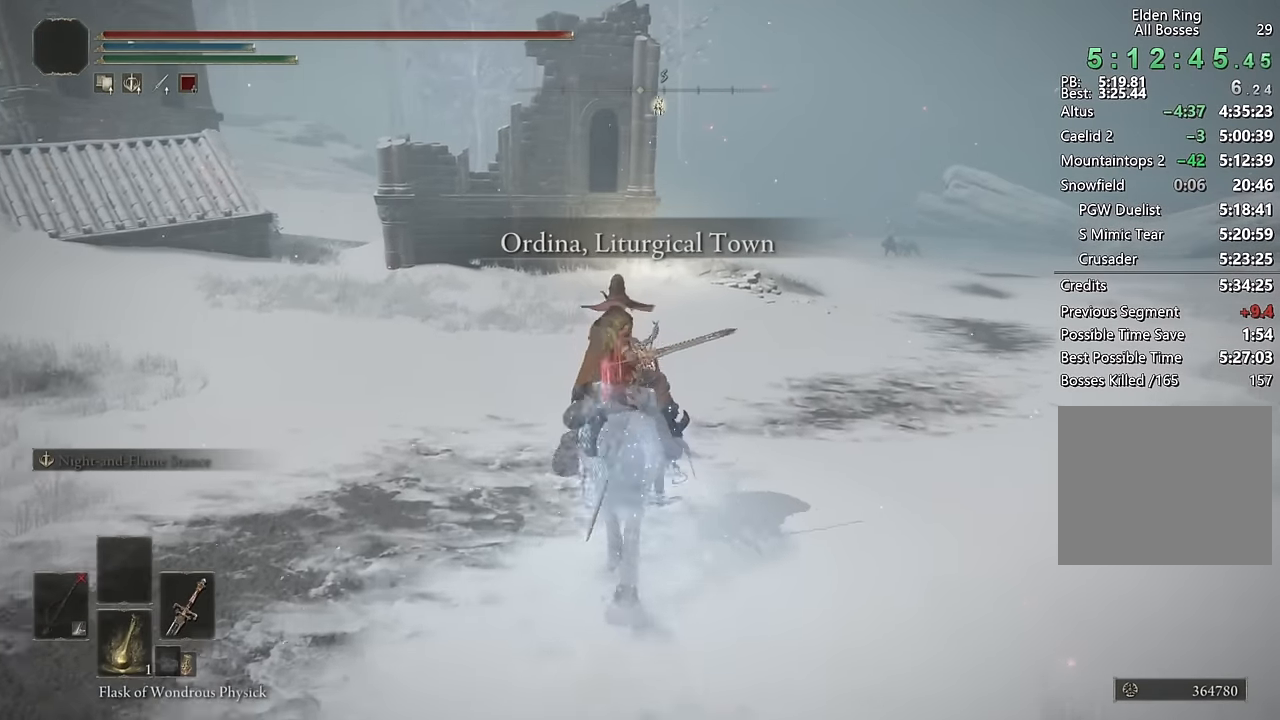
{"dt_ms": 500, "buttons": [], "left_stick": "up", "right_stick": "center", "events": []}
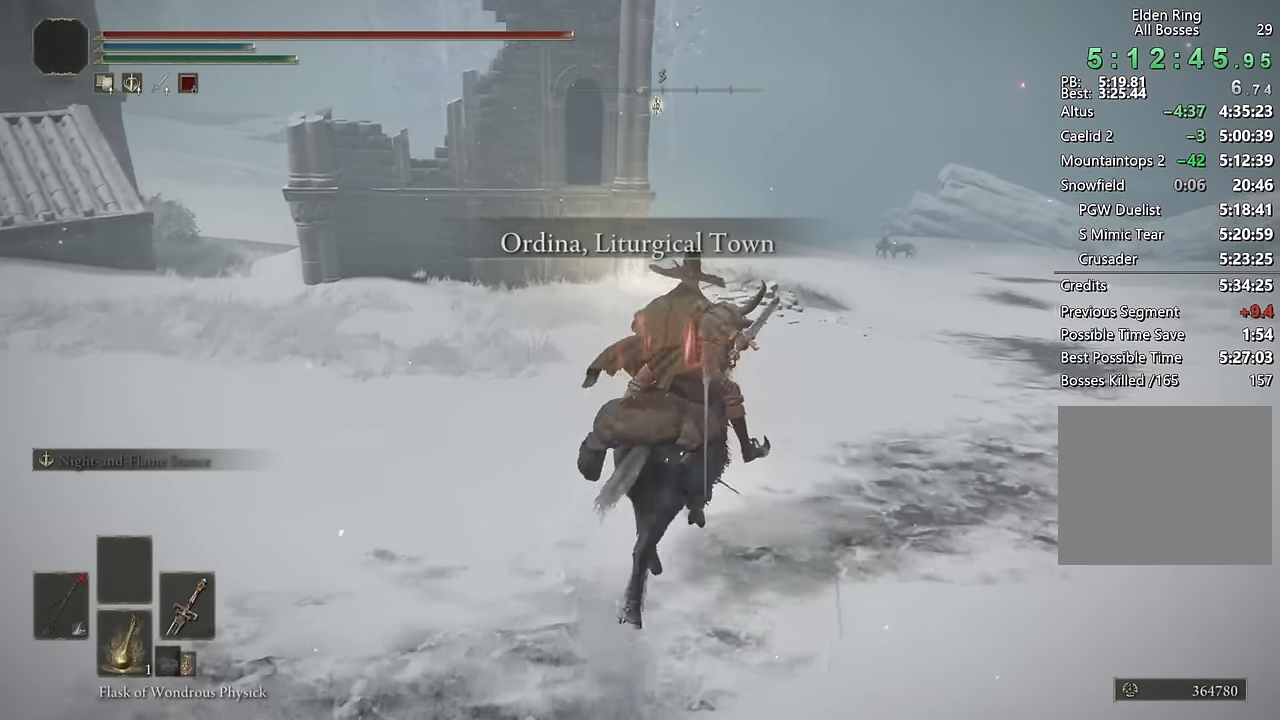
{"dt_ms": 500, "buttons": [], "left_stick": "up", "right_stick": "center", "events": [[333, "right_stick", "left"], [400, "right_stick", "center"]]}
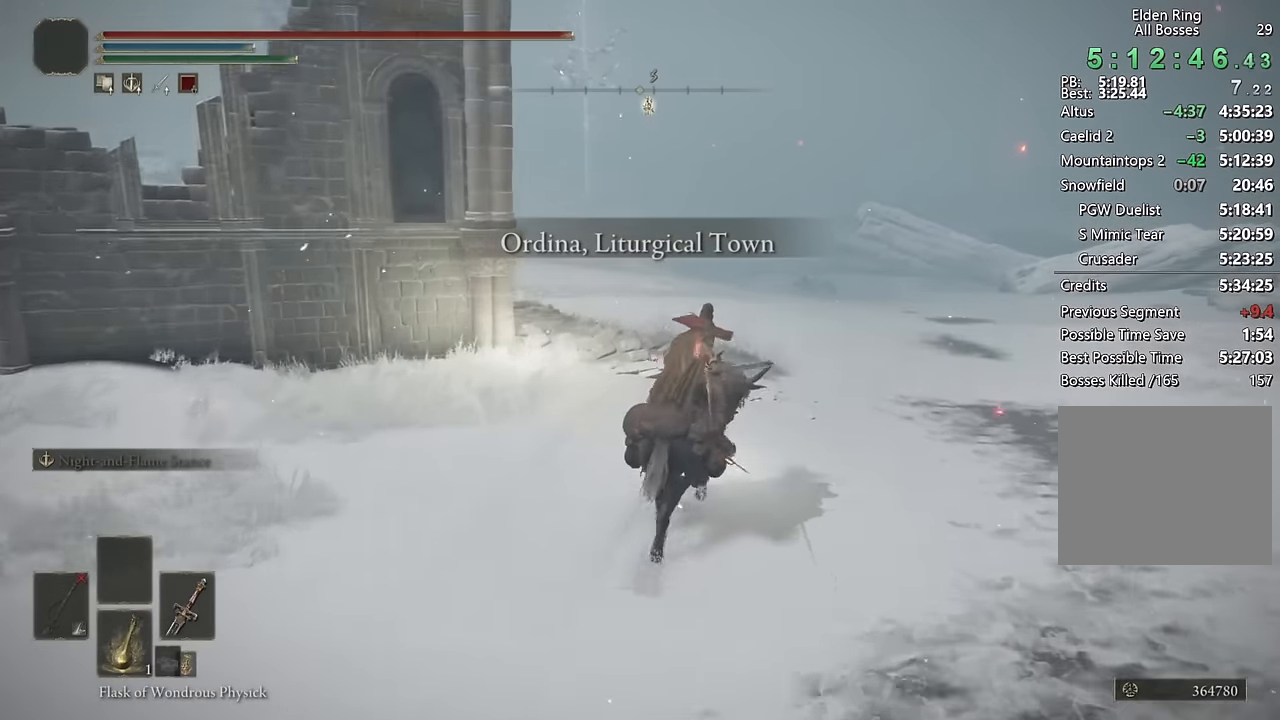
{"dt_ms": 500, "buttons": [], "left_stick": "up", "right_stick": "left", "events": [[400, "right_stick", "left"]]}
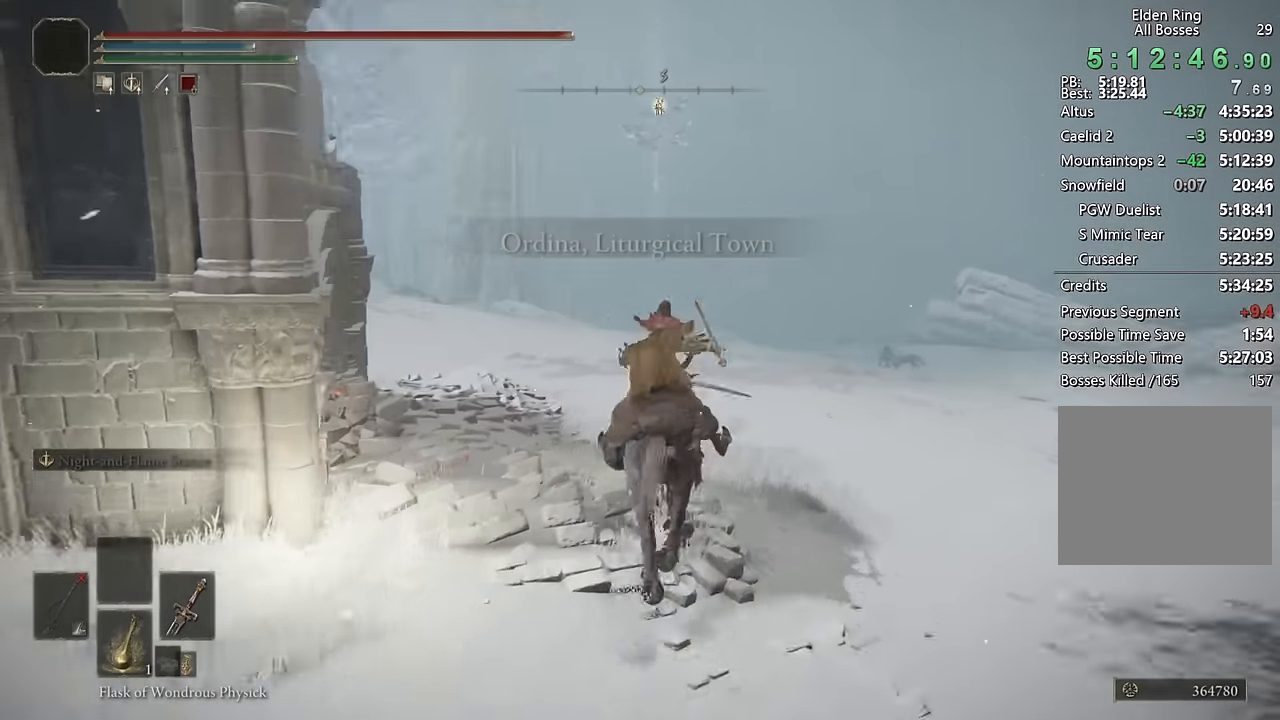
{"dt_ms": 500, "buttons": [], "left_stick": "up", "right_stick": "center", "events": [[33, "right_stick", "center"], [217, "right_stick", "down-left"], [317, "right_stick", "center"]]}
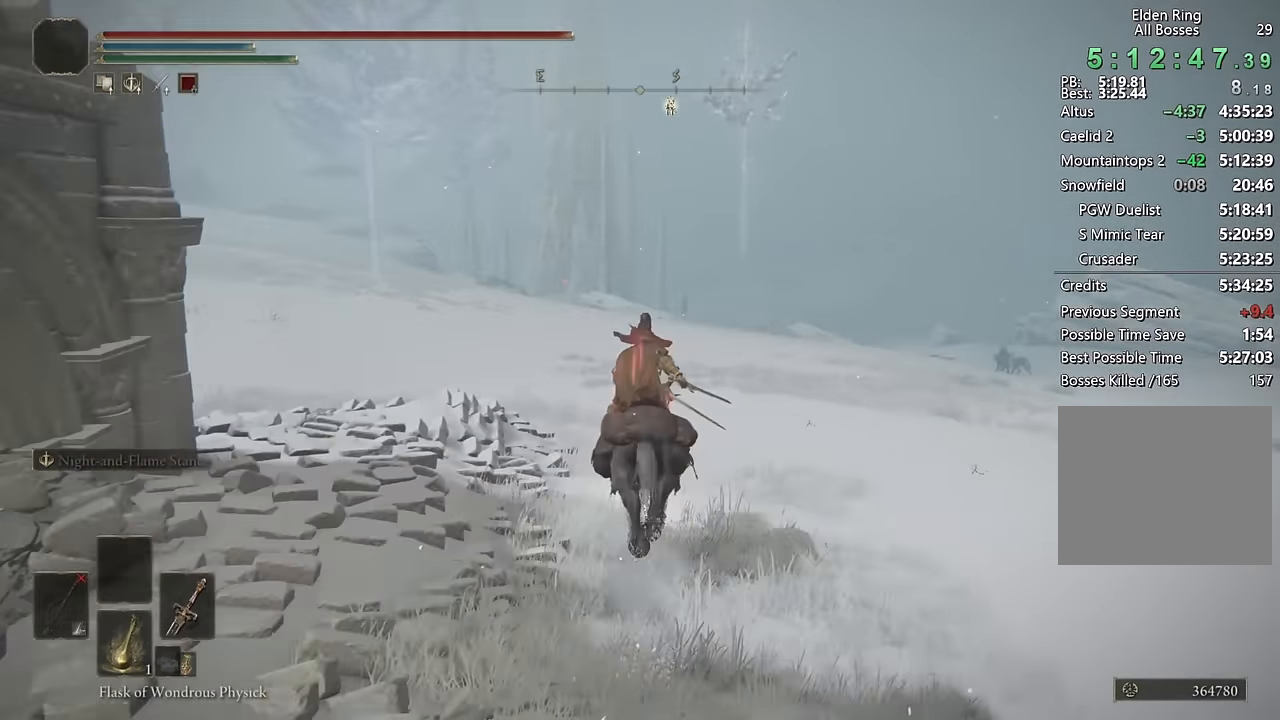
{"dt_ms": 500, "buttons": [], "left_stick": "up", "right_stick": "center", "events": []}
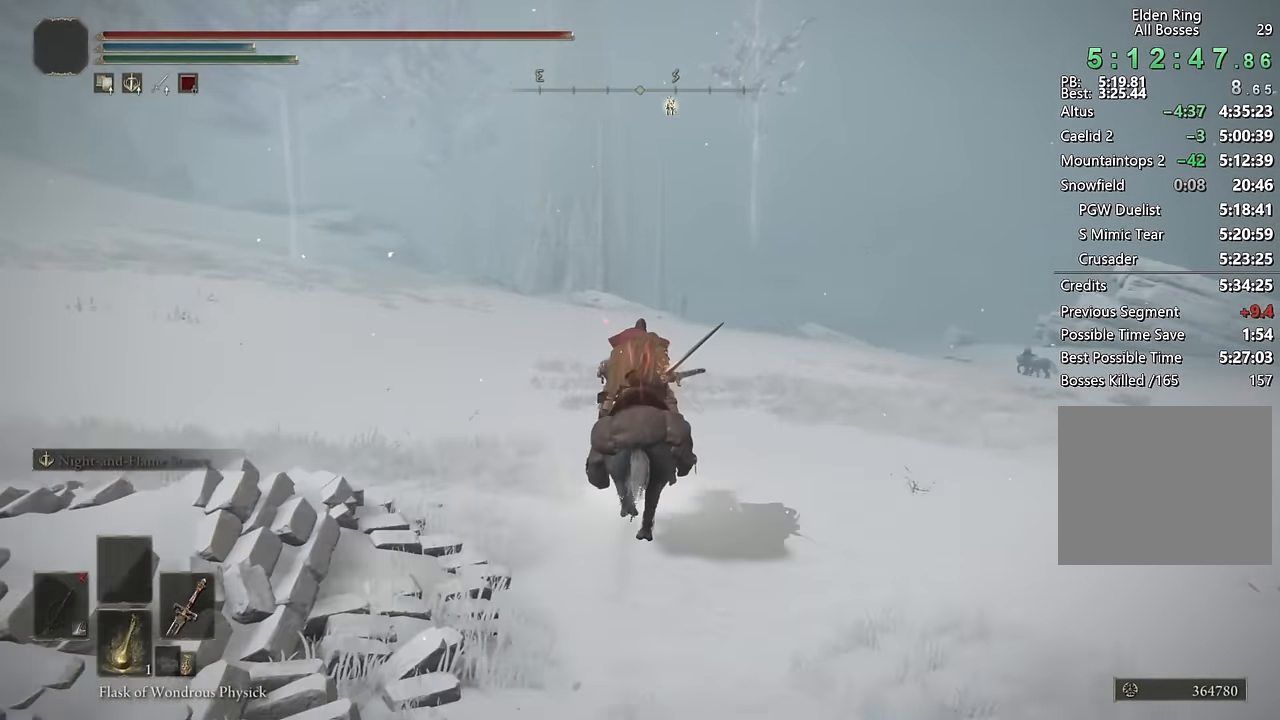
{"dt_ms": 500, "buttons": [], "left_stick": "up", "right_stick": "center", "events": []}
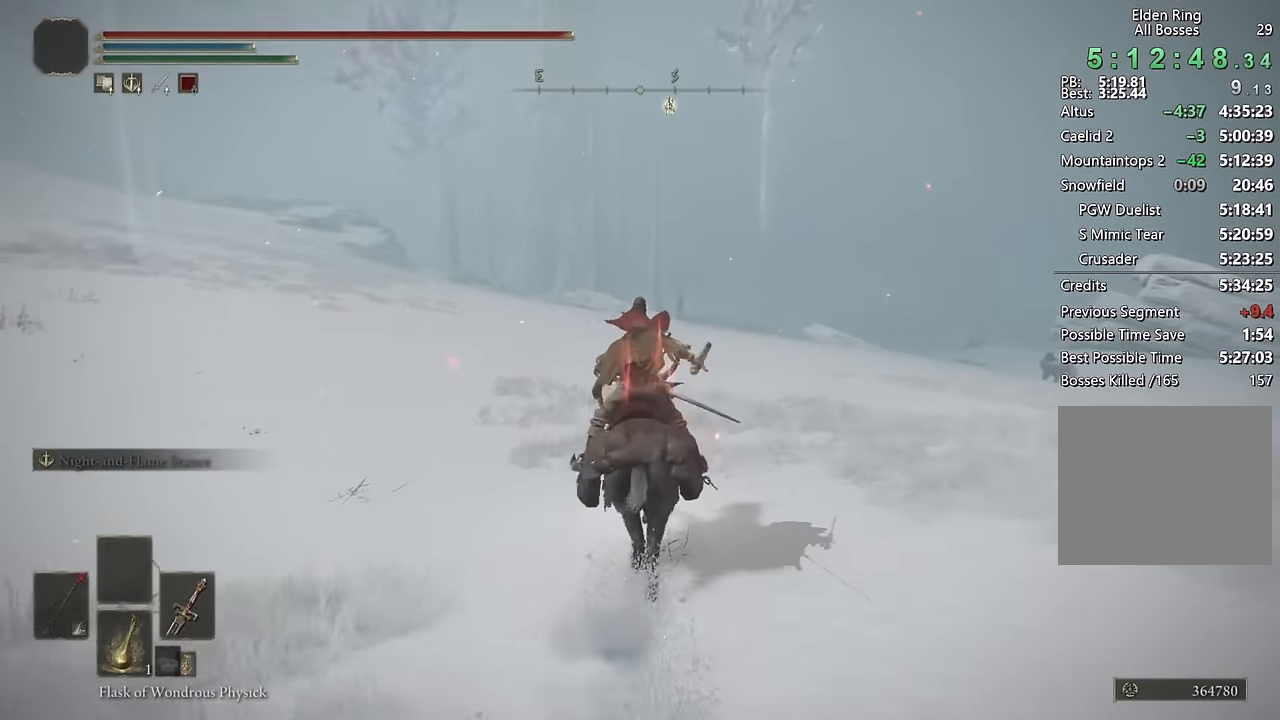
{"dt_ms": 500, "buttons": [], "left_stick": "up", "right_stick": "center", "events": [[200, "right_stick", "down-right"], [317, "right_stick", "center"]]}
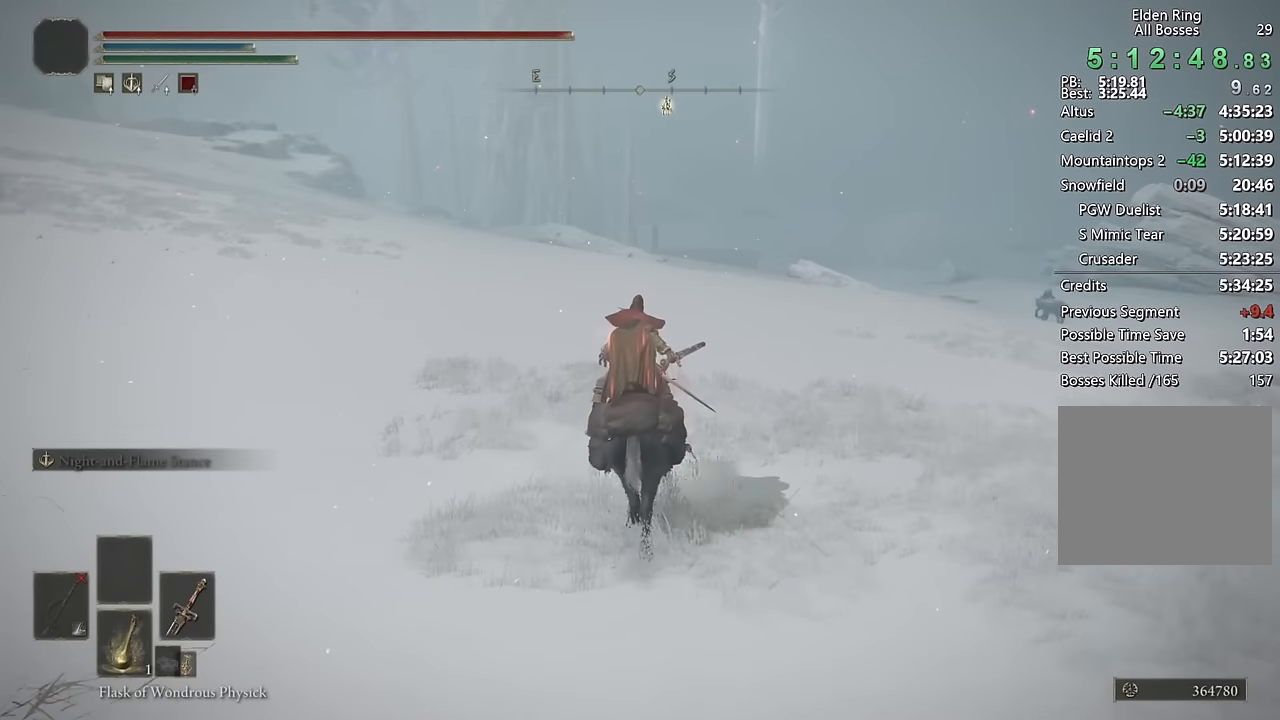
{"dt_ms": 500, "buttons": [], "left_stick": "up", "right_stick": "center", "events": []}
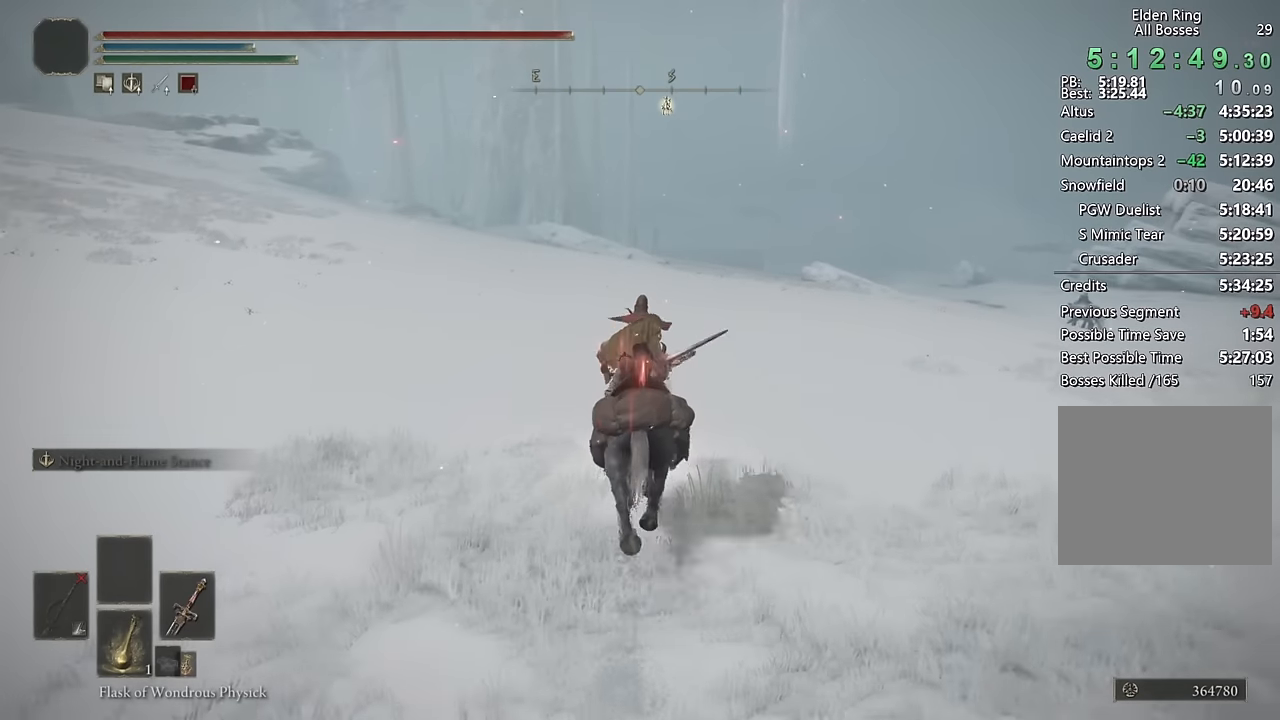
{"dt_ms": 500, "buttons": [], "left_stick": "up", "right_stick": "center", "events": []}
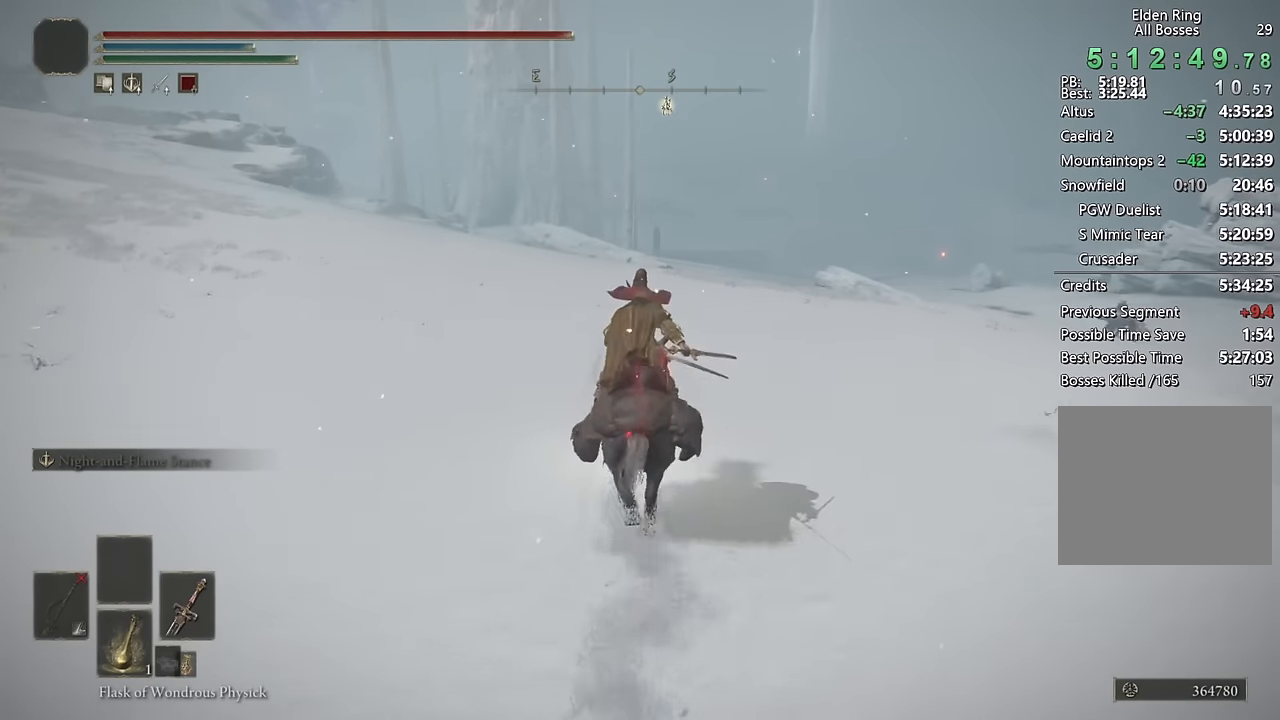
{"dt_ms": 500, "buttons": [], "left_stick": "up", "right_stick": "center", "events": []}
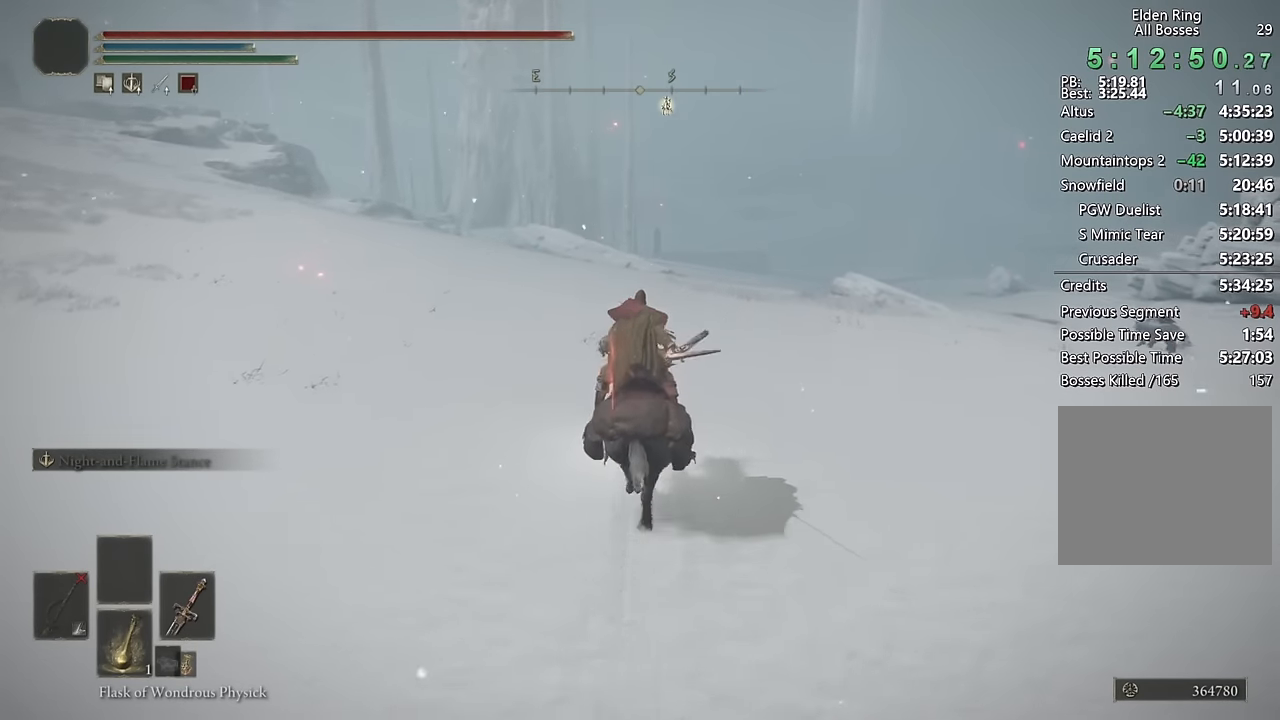
{"dt_ms": 500, "buttons": [], "left_stick": "up", "right_stick": "center", "events": []}
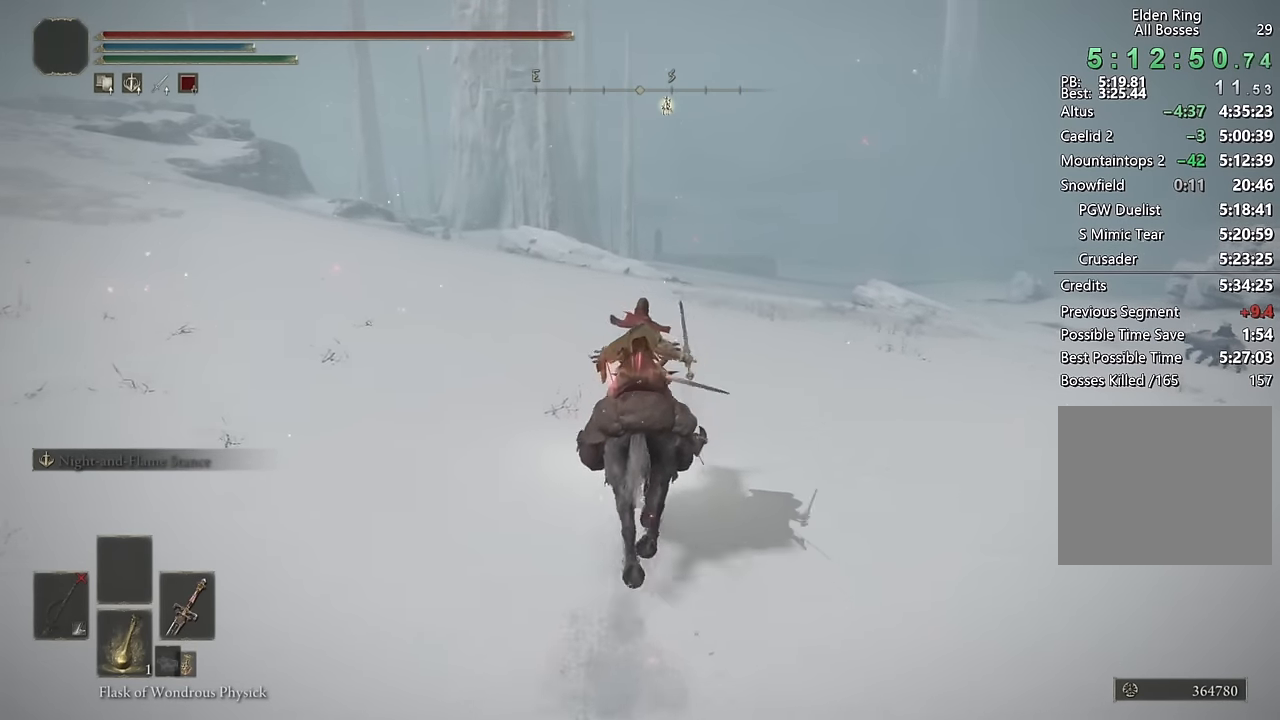
{"dt_ms": 1000, "buttons": [], "left_stick": "up", "right_stick": "center"}
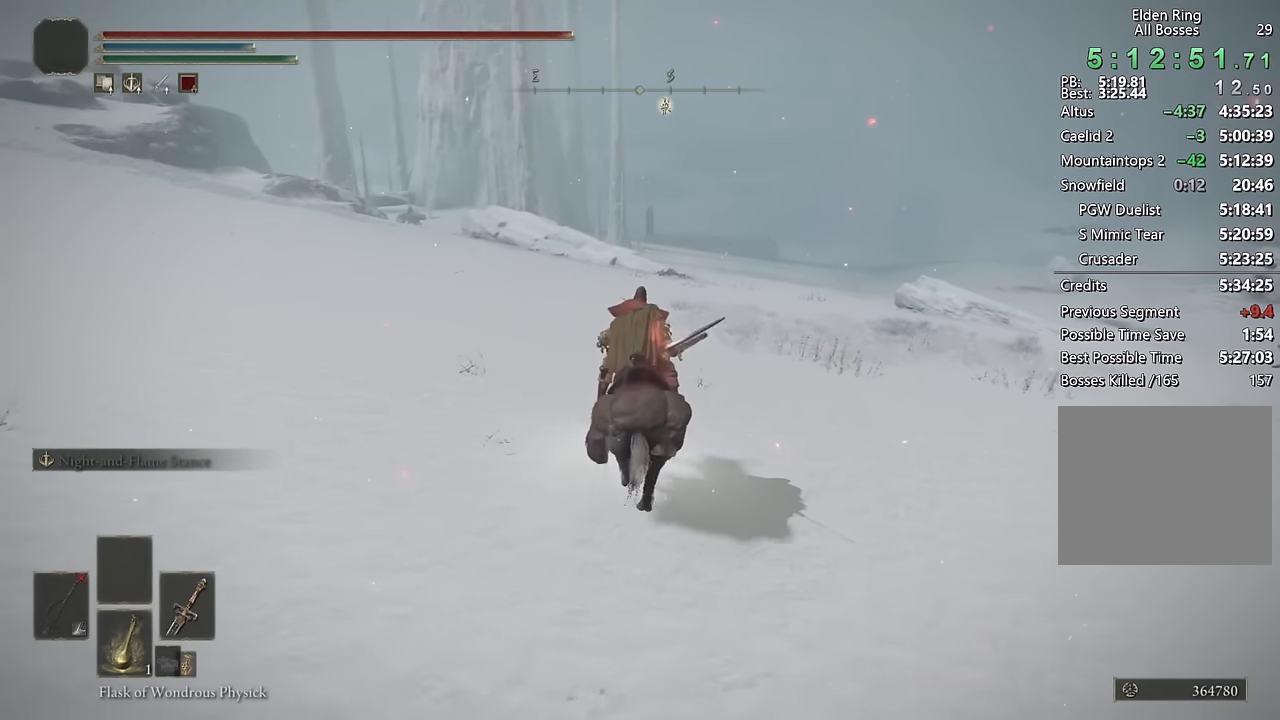
{"dt_ms": 500, "buttons": [], "left_stick": "up", "right_stick": "center", "events": []}
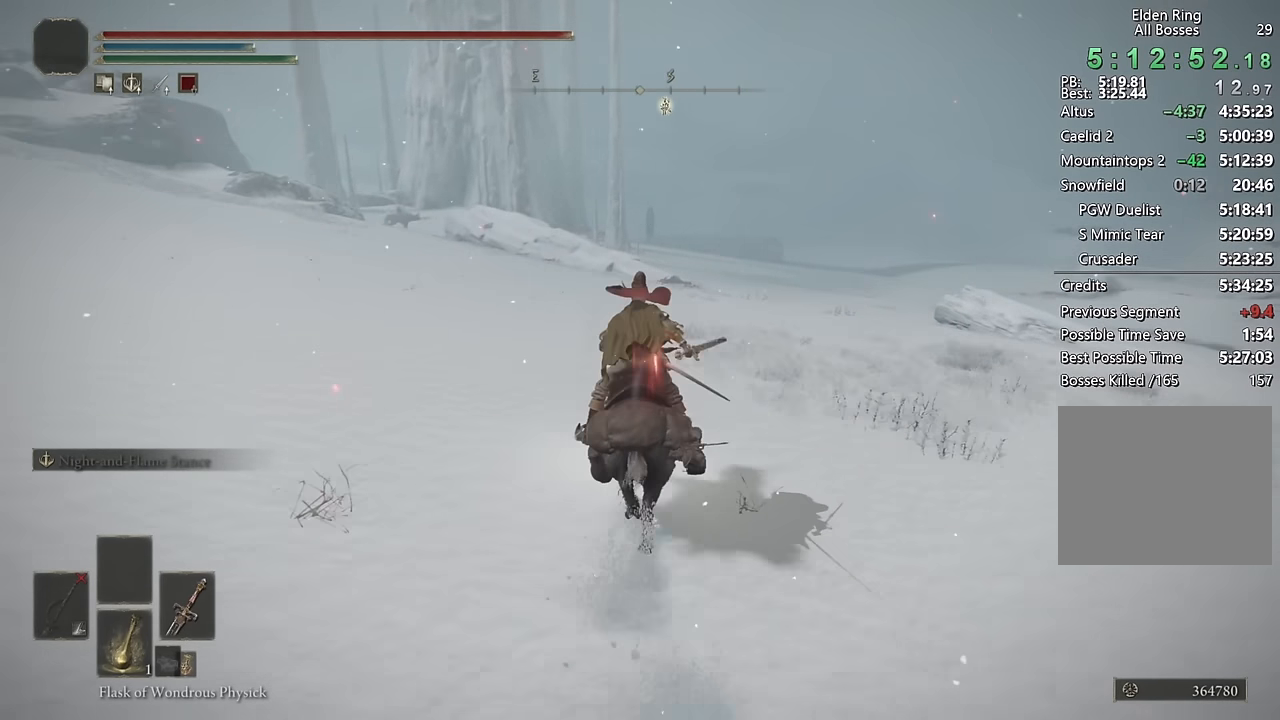
{"dt_ms": 500, "buttons": [], "left_stick": "up", "right_stick": "center", "events": []}
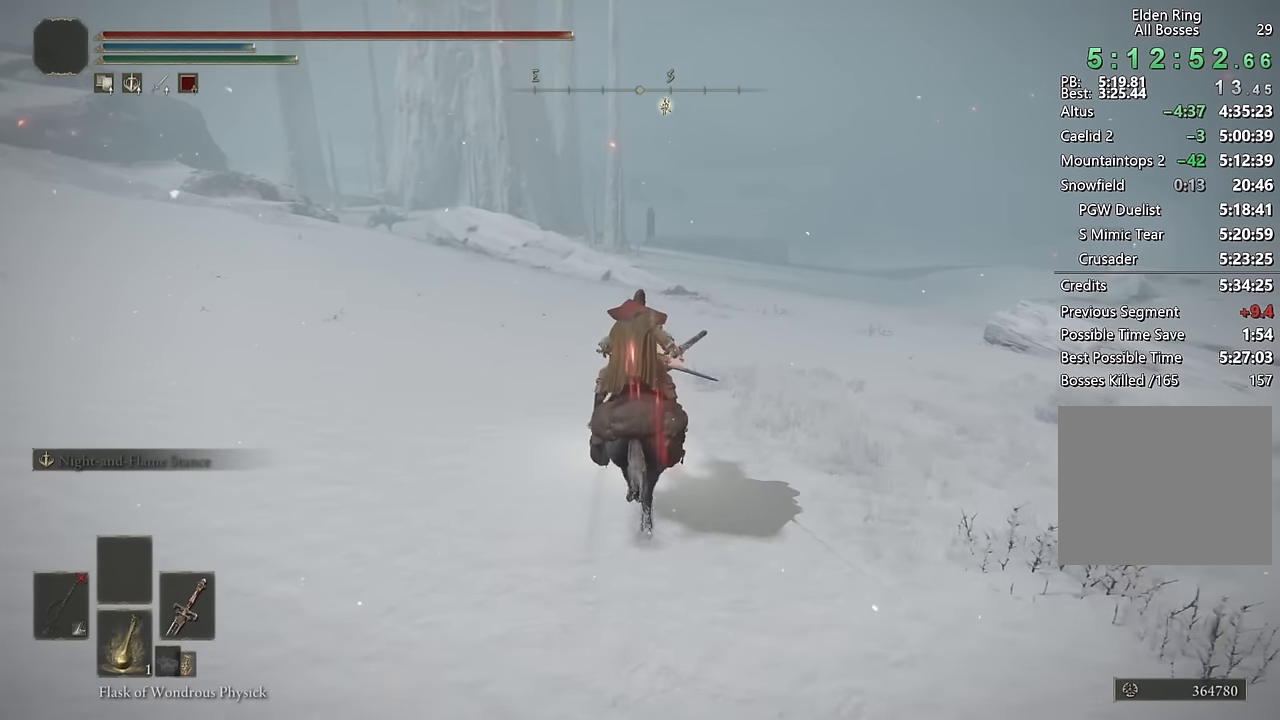
{"dt_ms": 500, "buttons": [], "left_stick": "up", "right_stick": "center", "events": []}
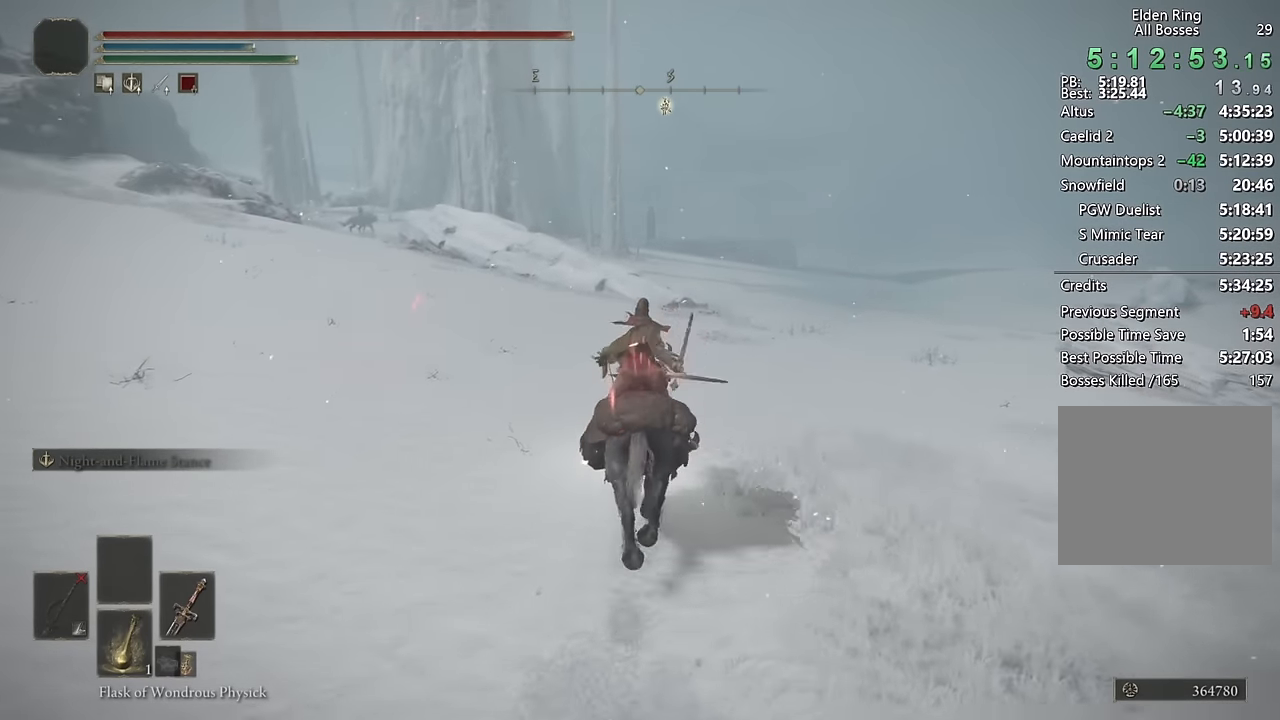
{"dt_ms": 500, "buttons": [], "left_stick": "up", "right_stick": "center"}
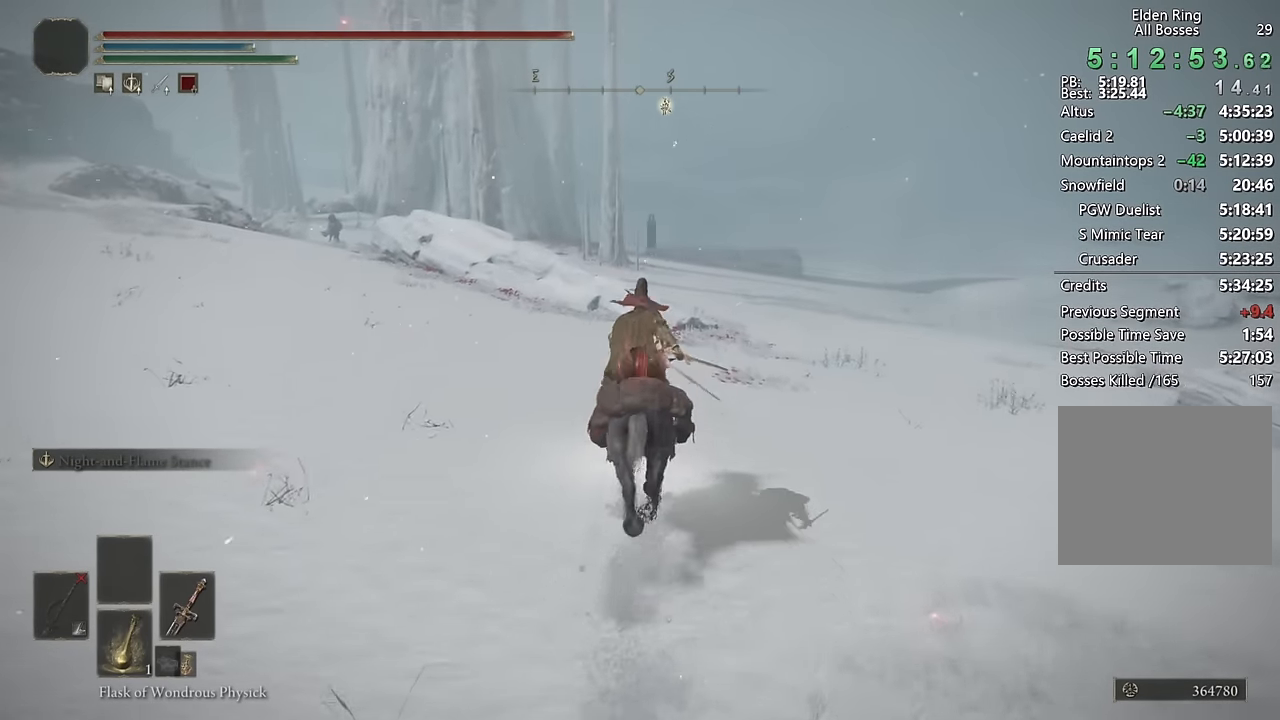
{"dt_ms": 500, "buttons": [], "left_stick": "up", "right_stick": "center", "events": []}
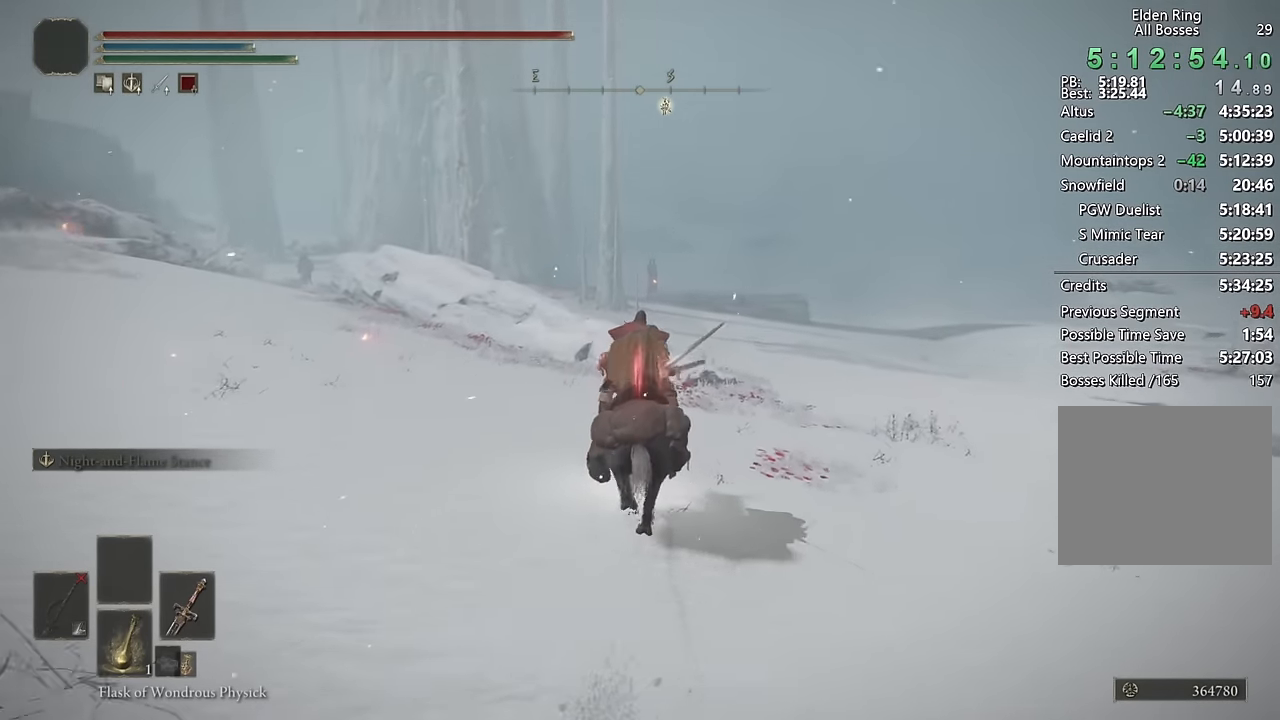
{"dt_ms": 500, "buttons": [], "left_stick": "up", "right_stick": "center", "events": []}
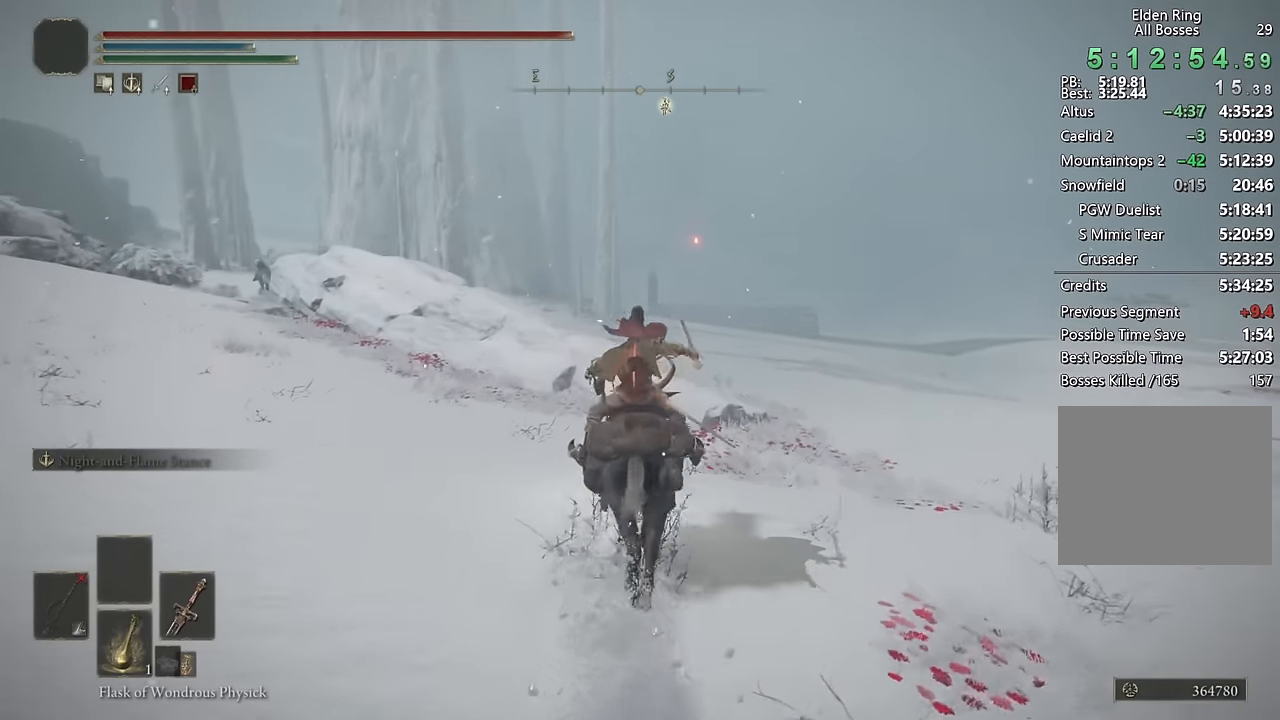
{"dt_ms": 500, "buttons": [], "left_stick": "up", "right_stick": "center", "events": [[217, "right_stick", "down"], [367, "right_stick", "center"]]}
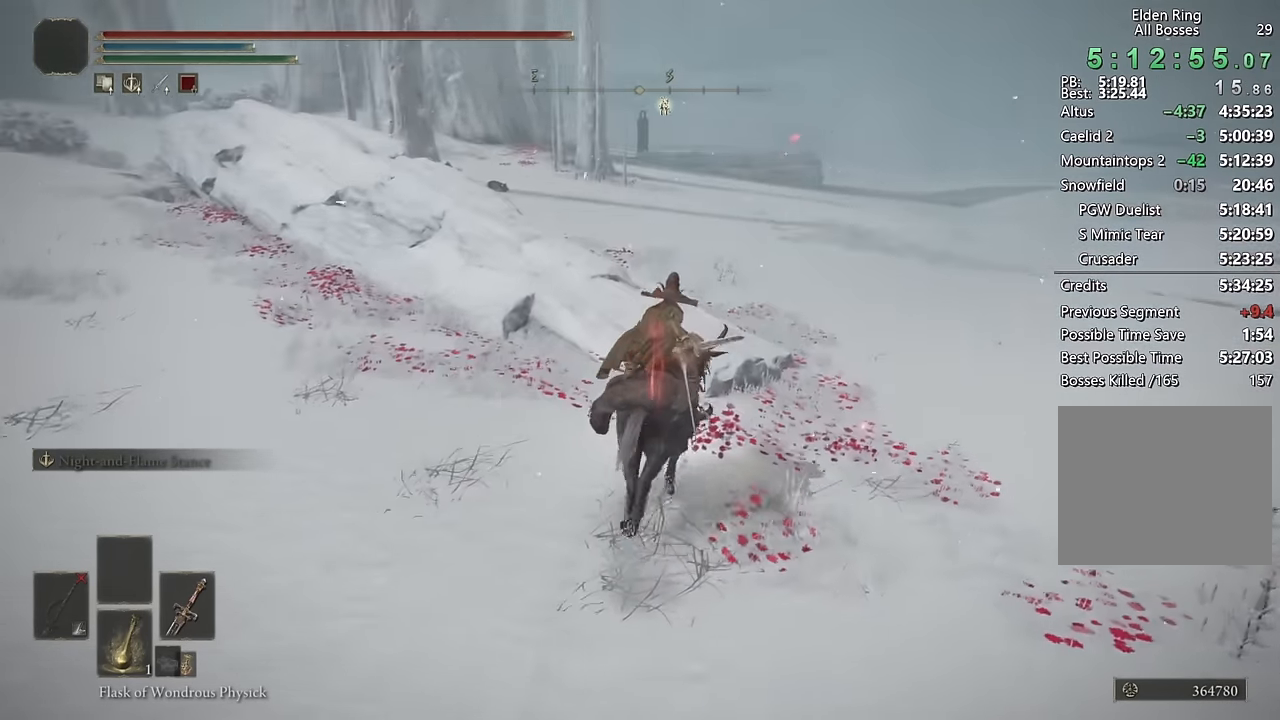
{"dt_ms": 500, "buttons": [], "left_stick": "up", "right_stick": "center", "events": []}
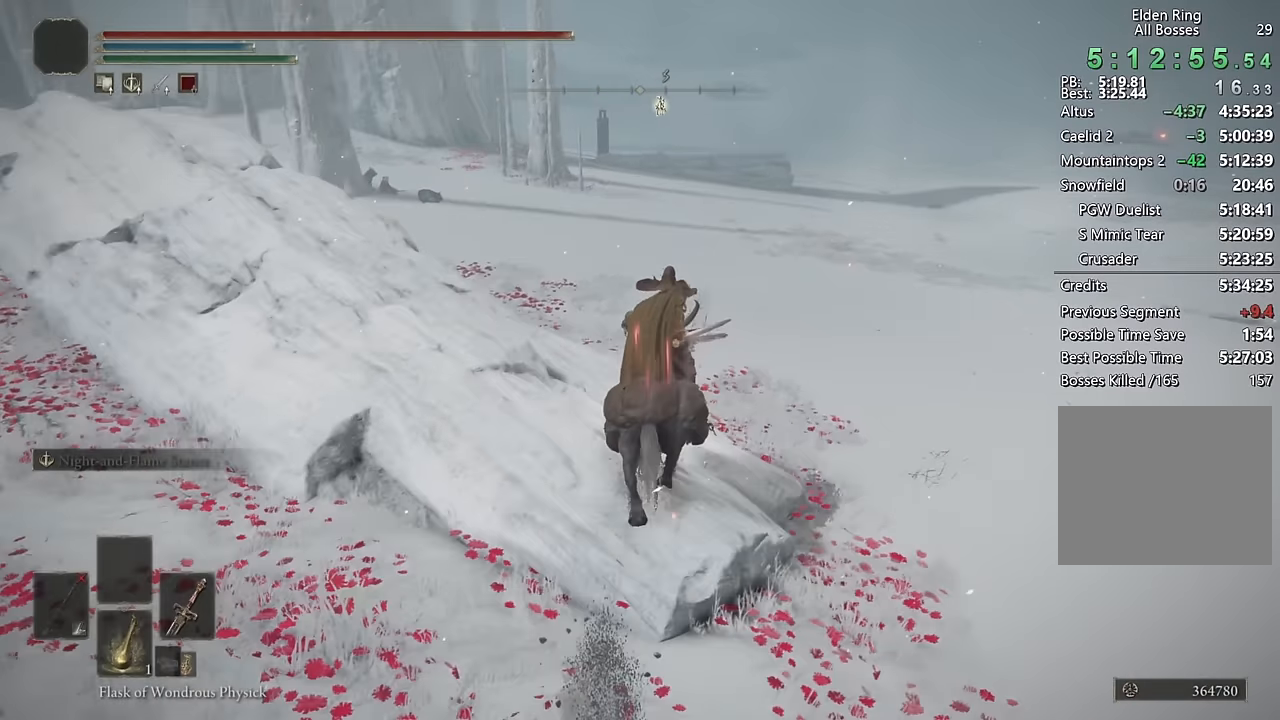
{"dt_ms": 500, "buttons": [], "left_stick": "up", "right_stick": "center", "events": [[33, "right_stick", "up-left"], [133, "right_stick", "center"]]}
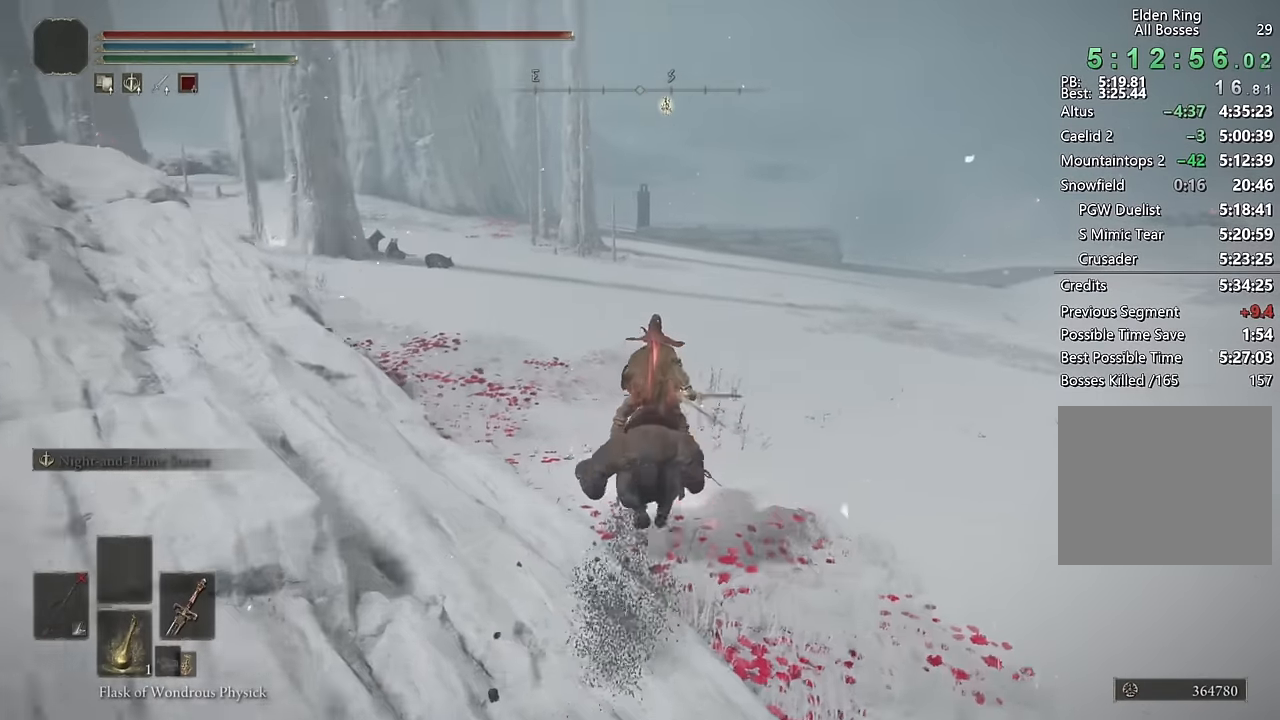
{"dt_ms": 500, "buttons": [], "left_stick": "up", "right_stick": "center", "events": [[400, "right_stick", "up-left"], [450, "right_stick", "center"]]}
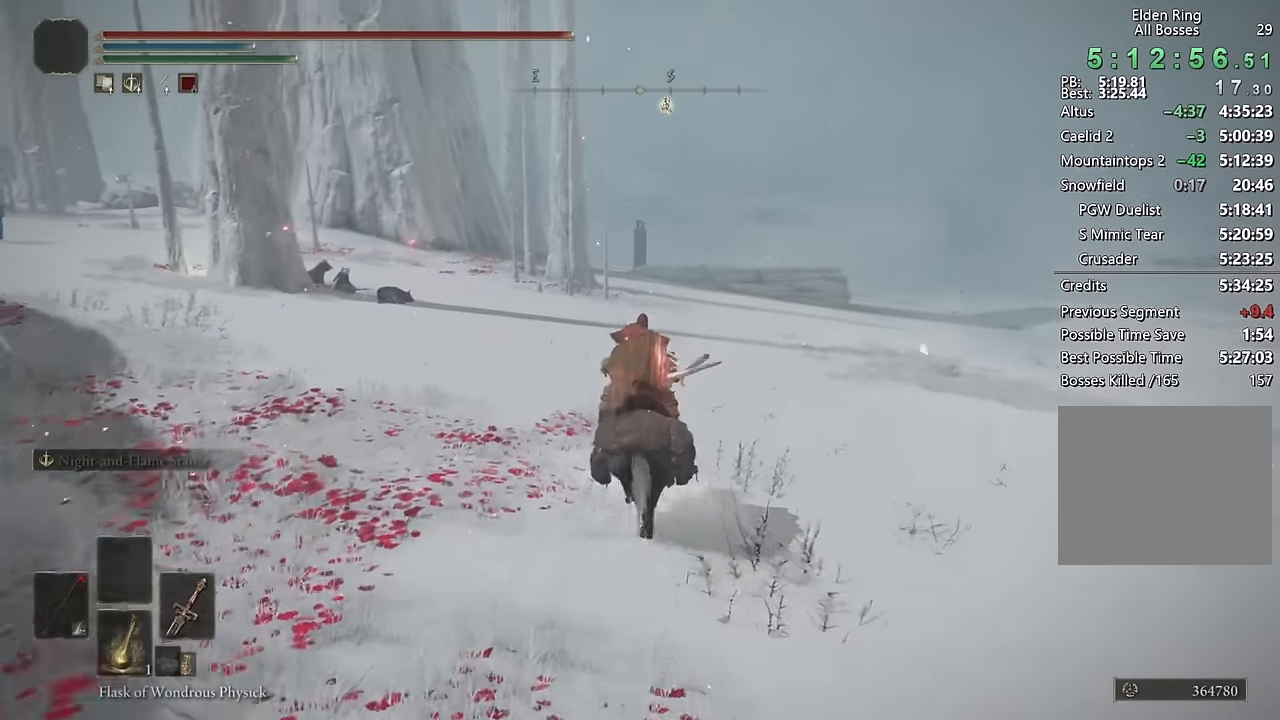
{"dt_ms": 500, "buttons": [], "left_stick": "up", "right_stick": "center", "events": []}
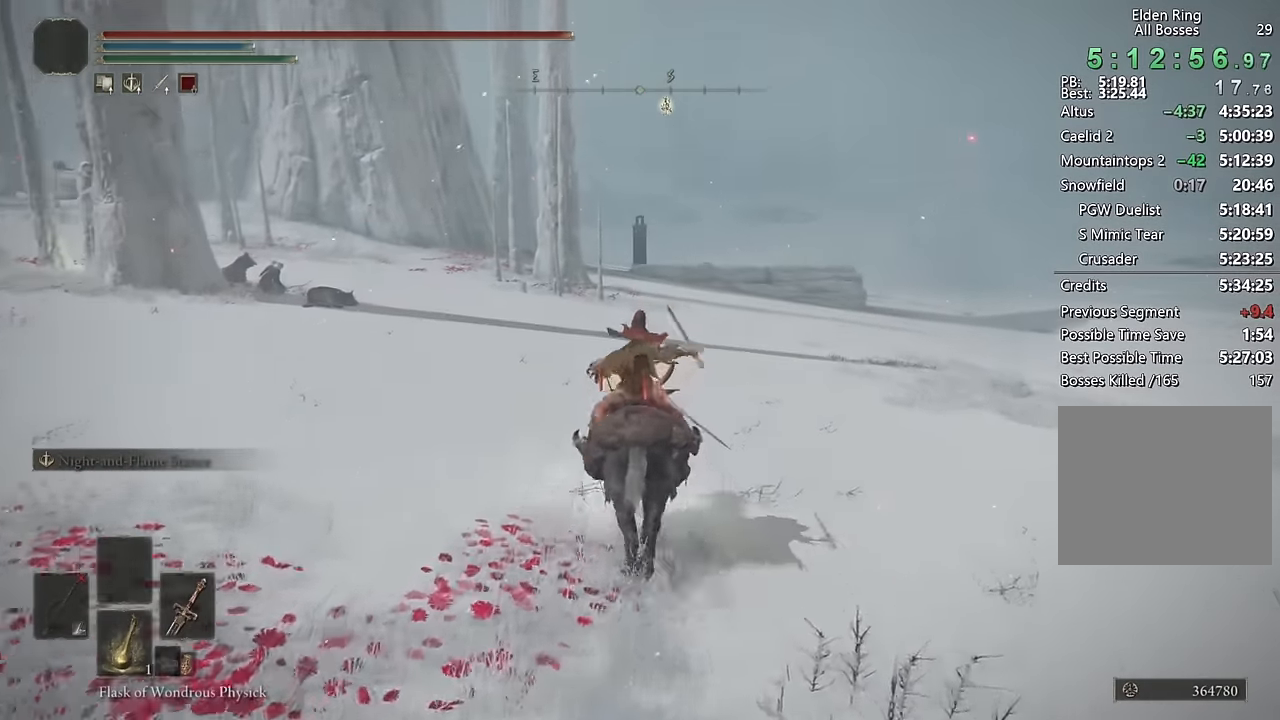
{"dt_ms": 500, "buttons": [], "left_stick": "up", "right_stick": "center", "events": []}
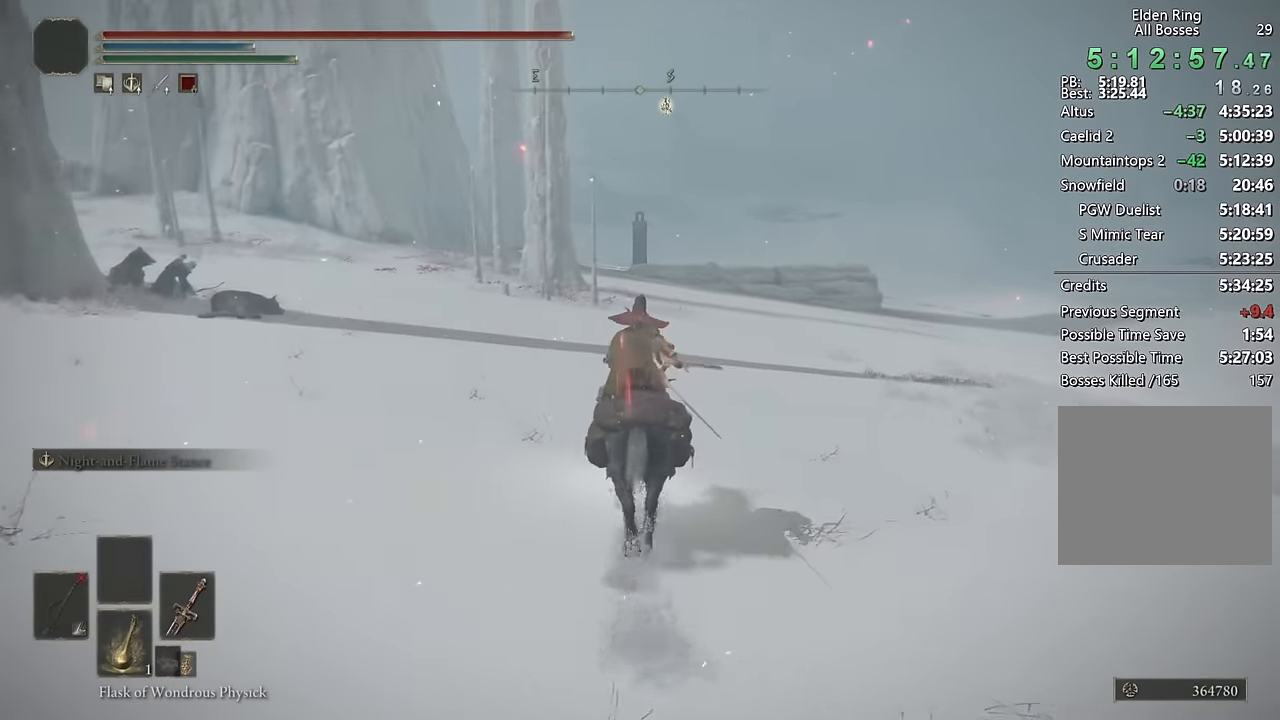
{"dt_ms": 500, "buttons": [], "left_stick": "up", "right_stick": "center", "events": []}